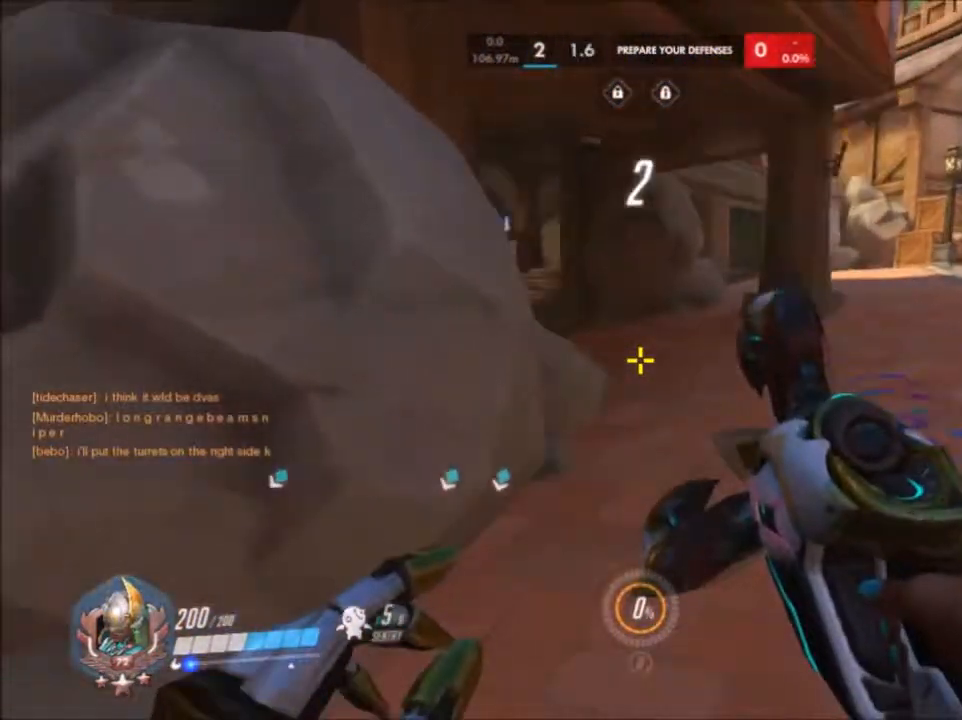
Gameplay with keyboard and mouse; each line is a JSON object with the keys and mouse buttons held at the frame after it. "events" lists presses ("down") and releases ("up") of "1", "2", "3", "4", "5", "a", "alt", "c", "ctrl", "d", "e", "f", "g", "q", "r", "s", "shift", "space", "t", "tab", "v", "w", "x", "z", "mouse_left", "mouse_right", "mouse_mb4", "mouse_mb5", "mouse_wheel_up" and "mouse_wheel_down" between this image and that frame as [ms after this image, input, new state], when the widget could be followed in between. "mouse_left", "mouse_right", "mouse_mb4", "mouse_mb5", "mouse_wheel_up", "mouse_wheel_down" = the "left", "right", "mb4", "mb5", "wheel_up", "wheel_down" buttons of the "mouse" list. No other keys are recorded. Not read: mouse_middle mouse_move.
{"keys": ["d", "s"], "mouse": [], "events": [[167, "shift", "down"], [267, "w", "up"], [350, "shift", "up"], [383, "s", "down"]]}
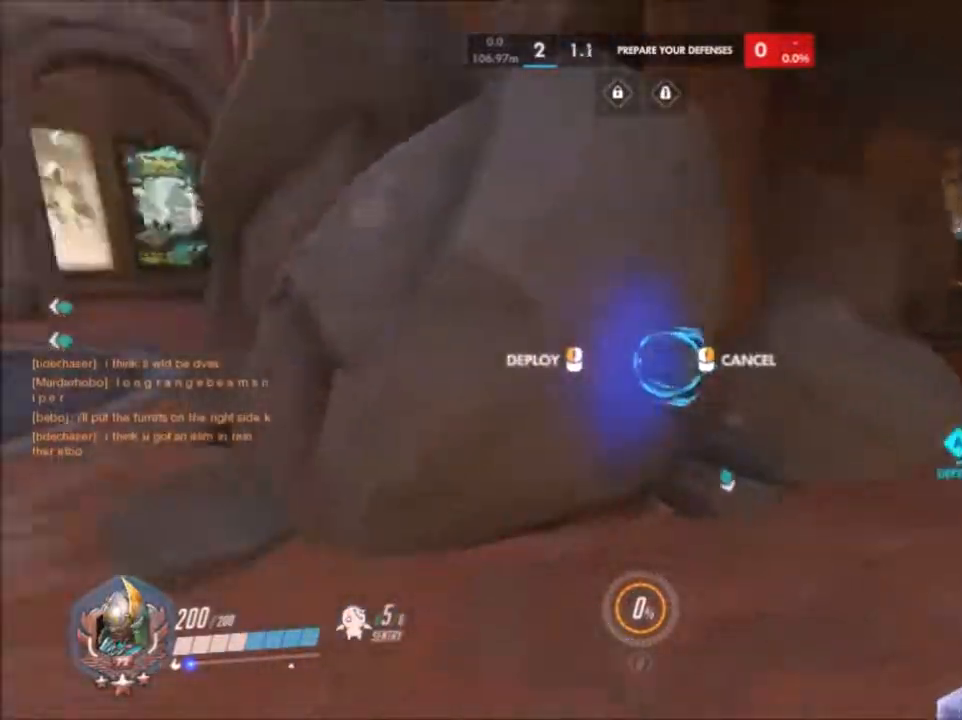
{"keys": ["d", "s"], "mouse": ["left"], "events": [[317, "mouse_left", "down"], [450, "mouse_left", "up"], [500, "mouse_left", "down"]]}
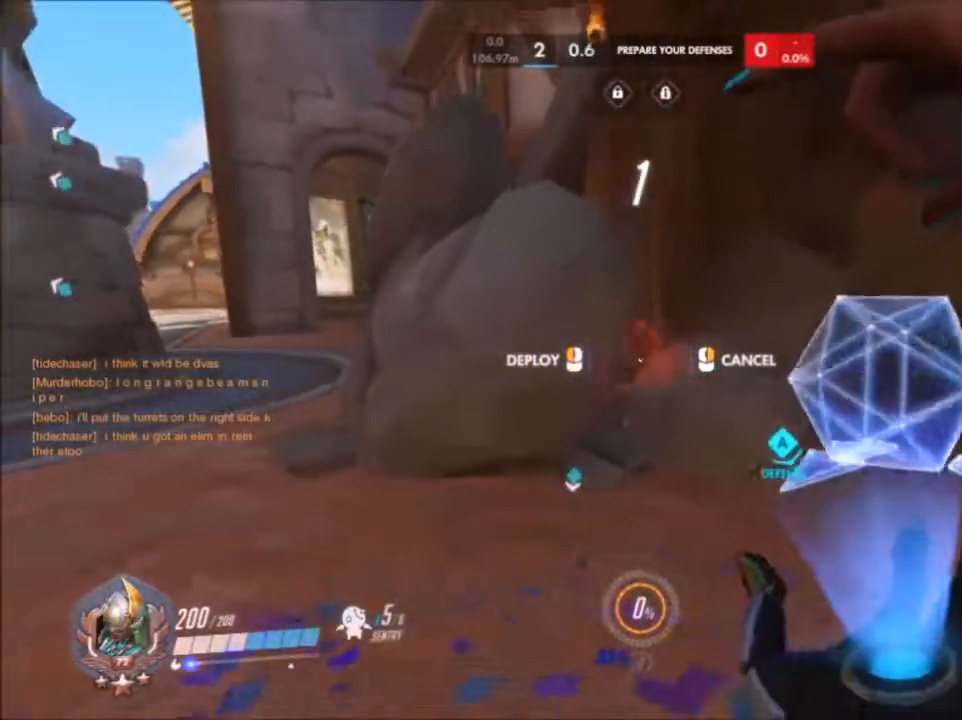
{"keys": ["a"], "mouse": [], "events": [[100, "mouse_left", "up"], [183, "d", "up"], [317, "a", "down"], [367, "s", "up"]]}
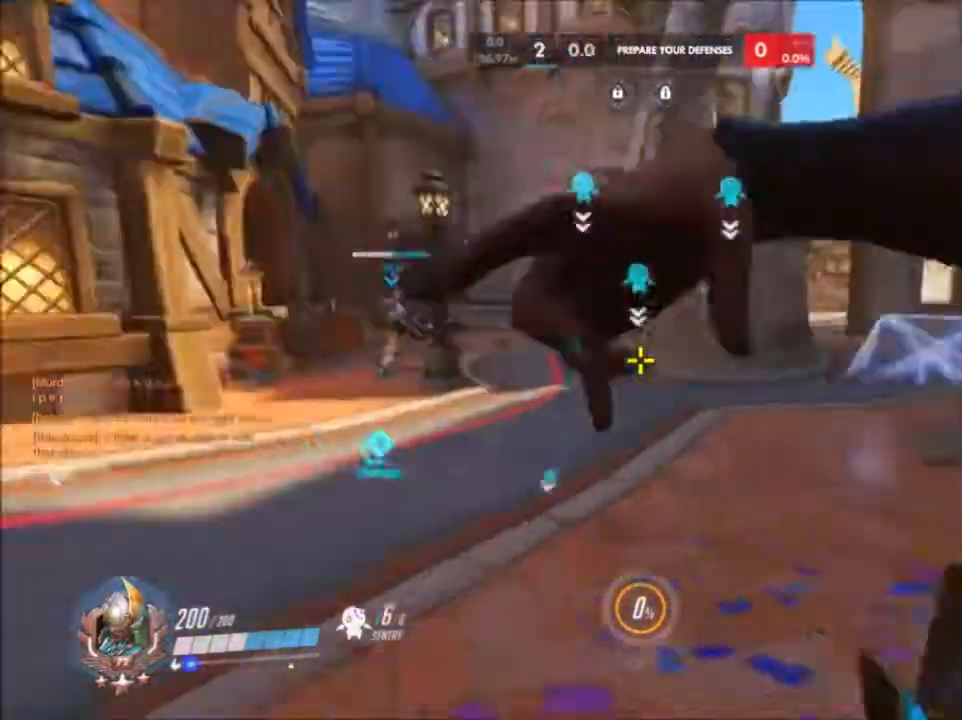
{"keys": ["a", "w"], "mouse": [], "events": [[367, "w", "down"]]}
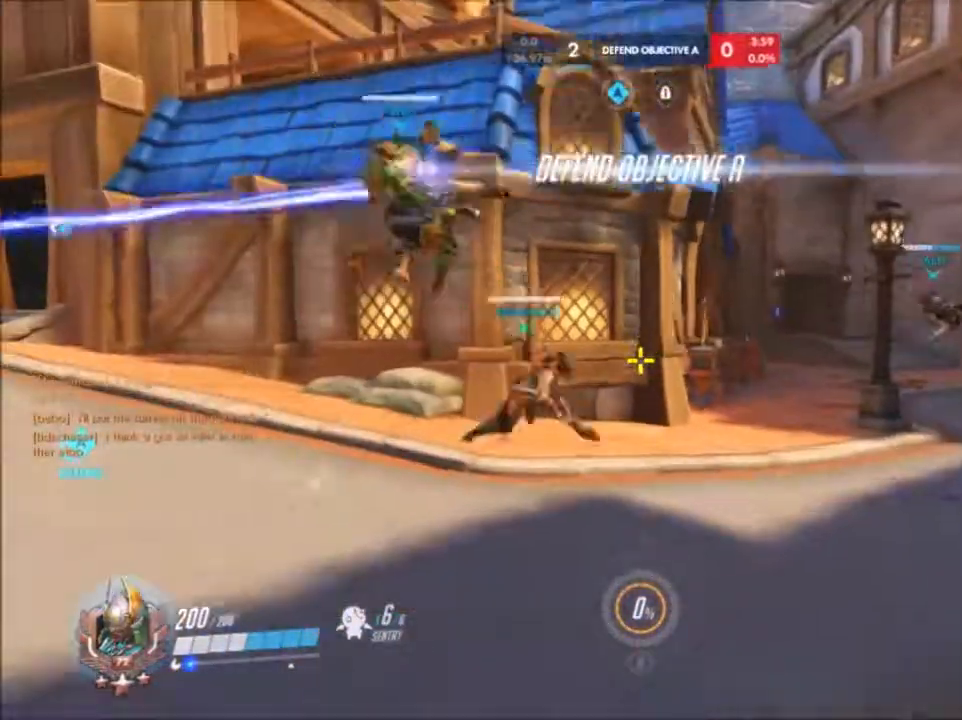
{"keys": ["a", "space", "w"], "mouse": [], "events": [[450, "space", "down"]]}
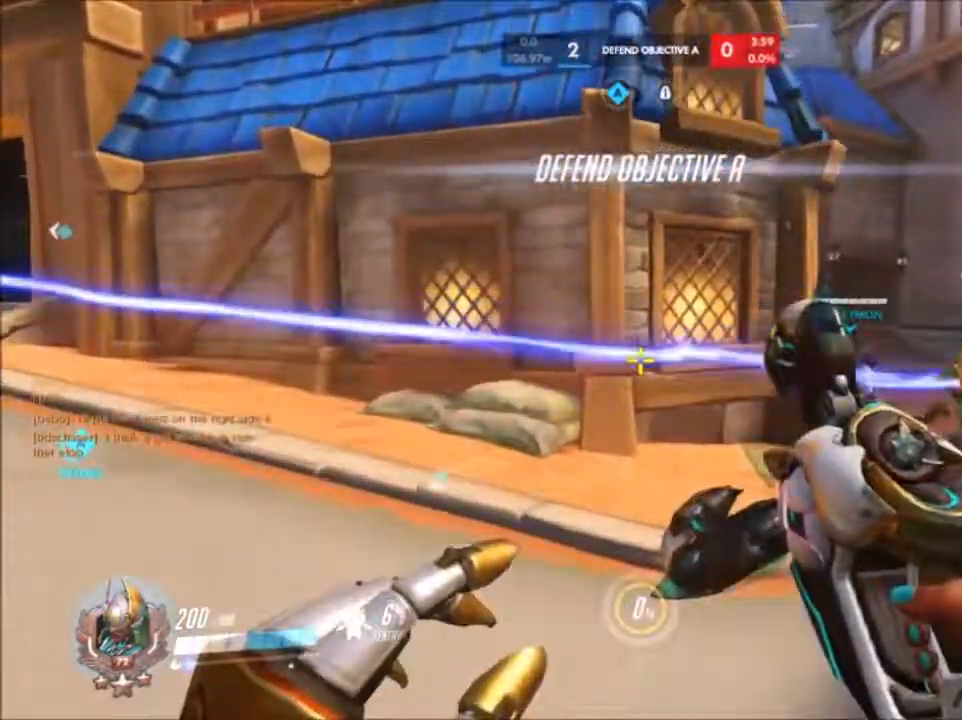
{"keys": ["a", "w"], "mouse": [], "events": [[133, "space", "up"], [283, "shift", "down"], [500, "shift", "up"]]}
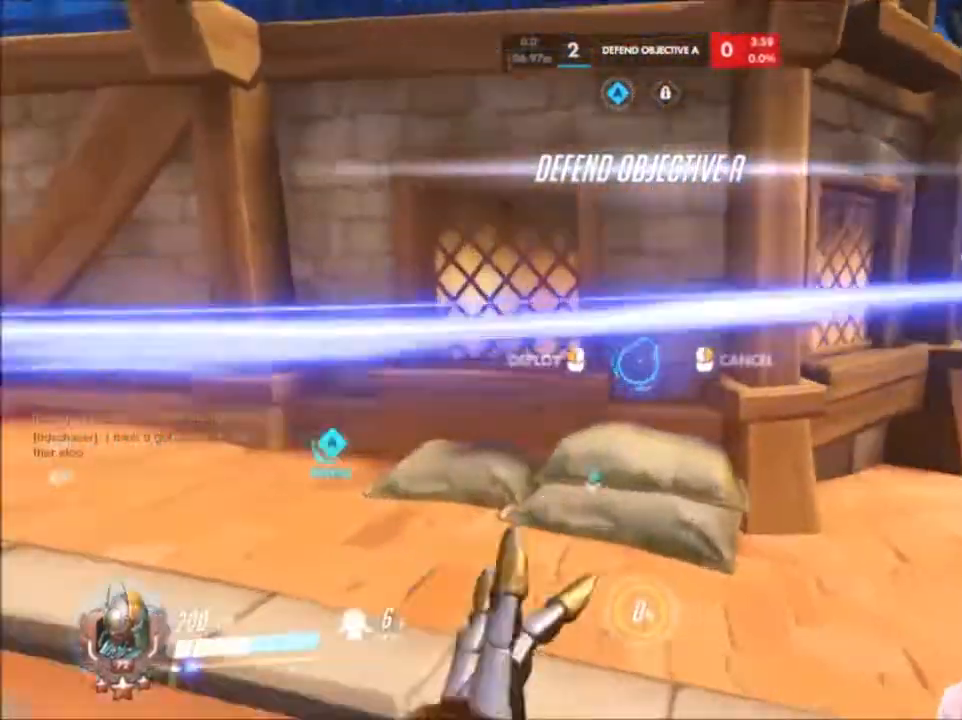
{"keys": ["a", "s"], "mouse": [], "events": [[67, "mouse_left", "down"], [117, "mouse_left", "up"], [167, "mouse_left", "down"], [167, "w", "up"], [267, "mouse_left", "up"], [483, "s", "down"]]}
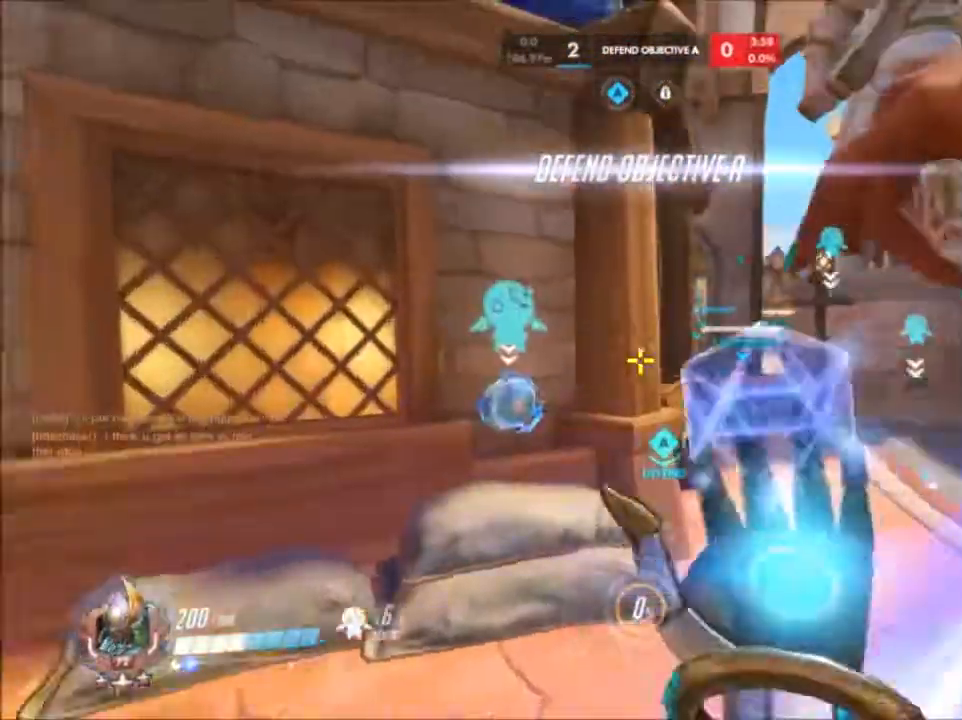
{"keys": ["a", "s"], "mouse": []}
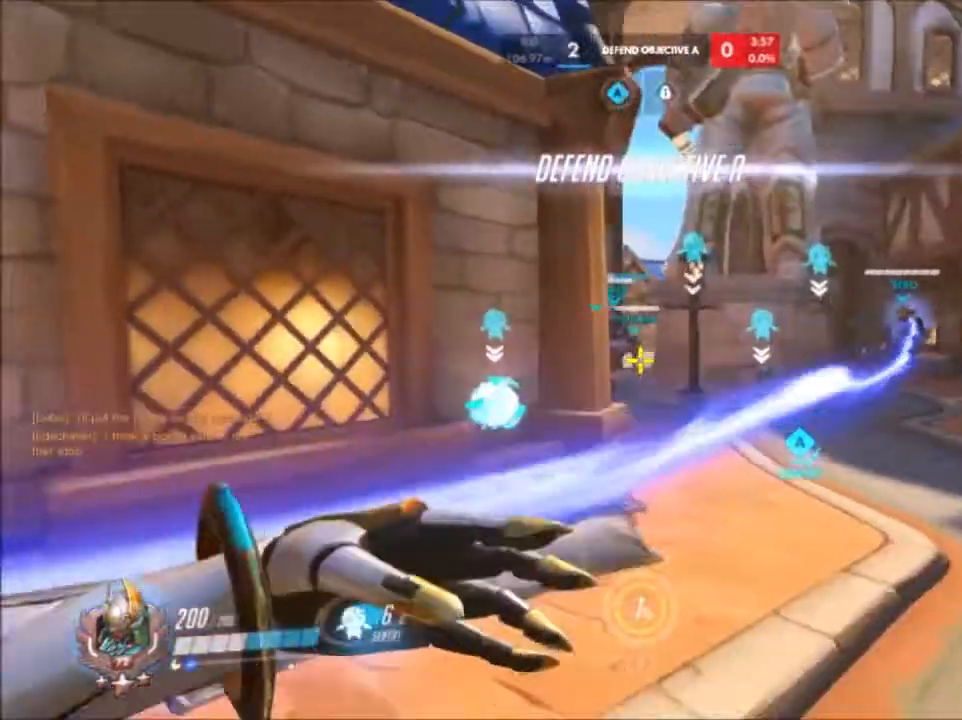
{"keys": ["d", "s"], "mouse": [], "events": [[100, "a", "up"], [283, "d", "down"]]}
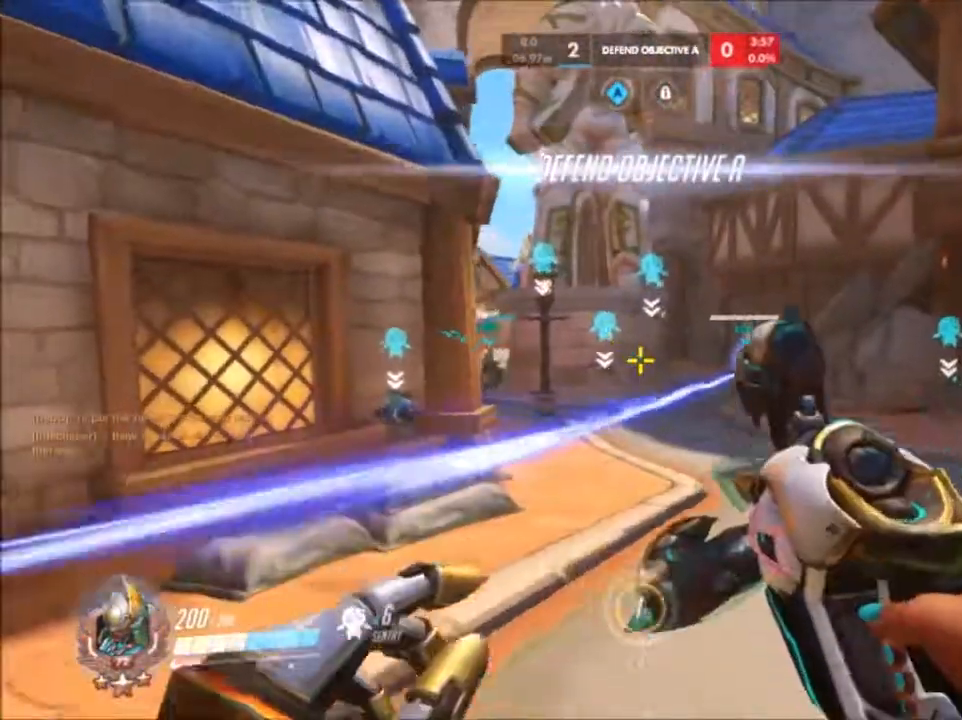
{"keys": ["a", "s"], "mouse": [], "events": [[167, "d", "up"], [350, "a", "down"]]}
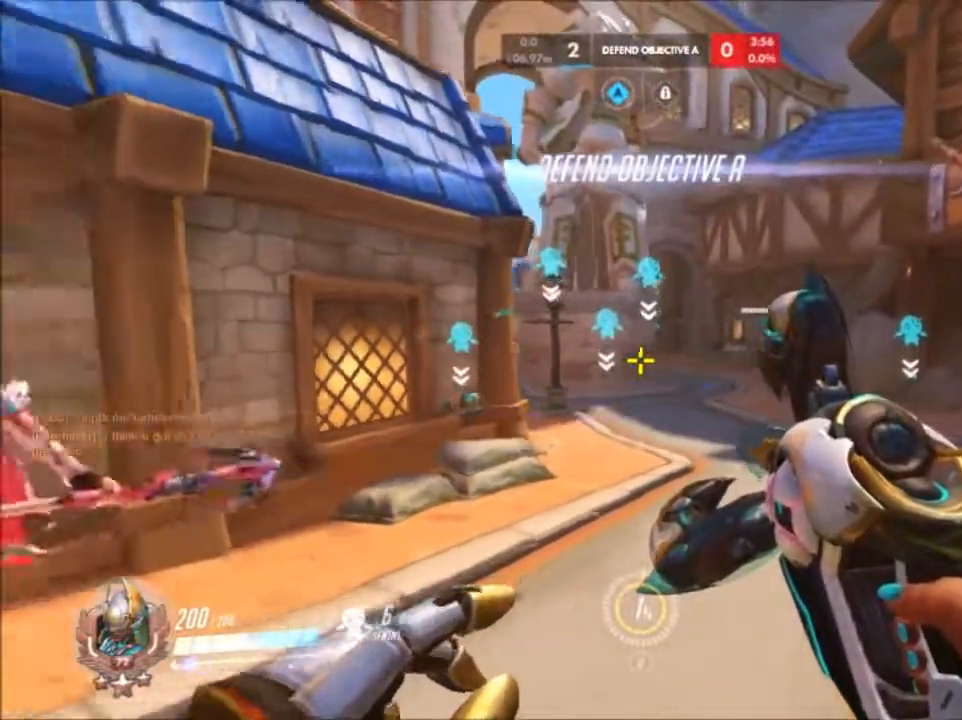
{"keys": ["d", "s"], "mouse": [], "events": [[400, "a", "up"], [500, "d", "down"]]}
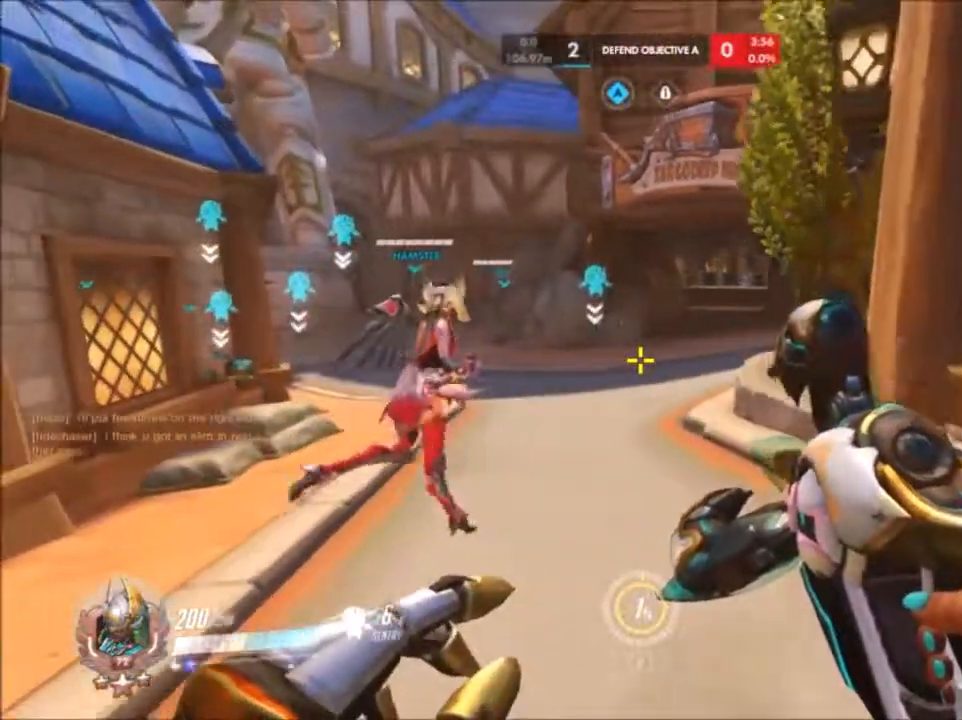
{"keys": ["d"], "mouse": [], "events": [[233, "s", "up"]]}
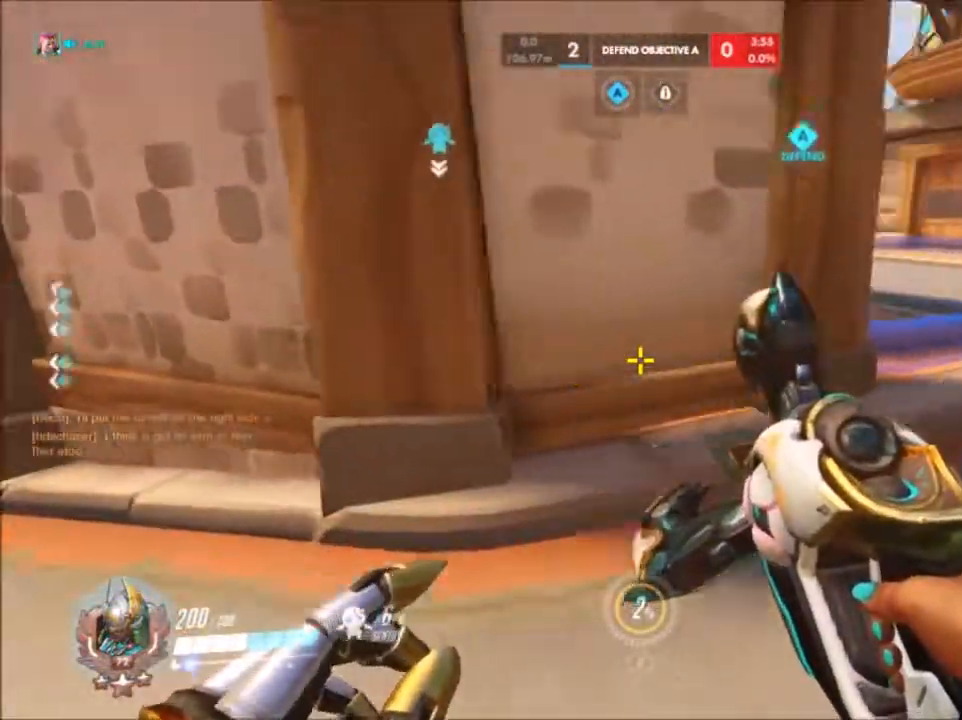
{"keys": ["d"], "mouse": [], "events": [[250, "w", "down"], [483, "w", "up"]]}
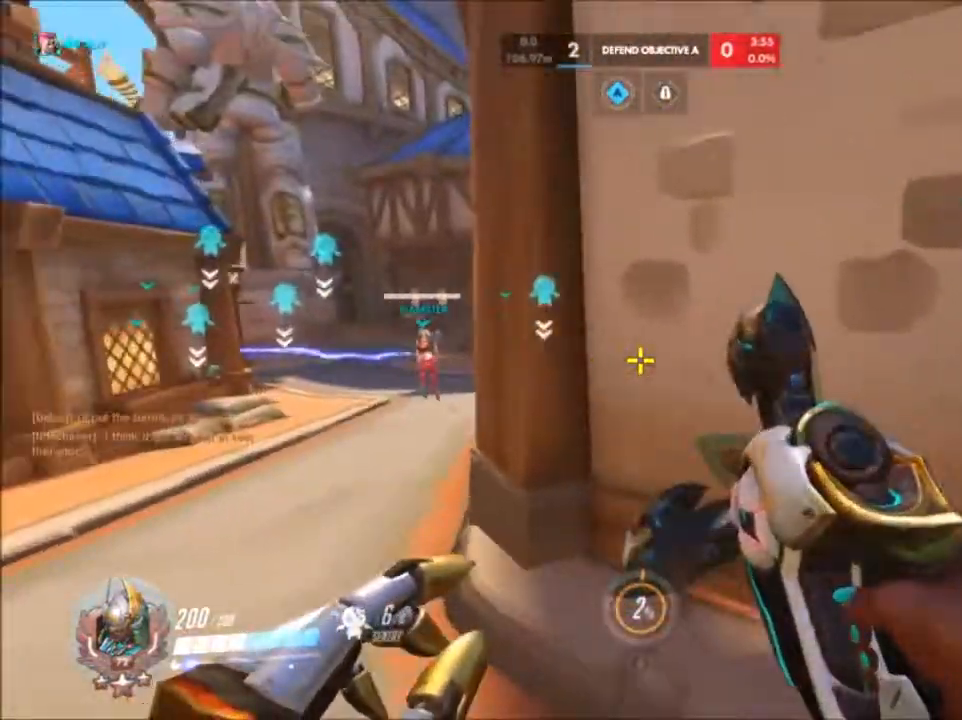
{"keys": ["a", "w"], "mouse": [], "events": [[200, "w", "down"], [367, "a", "down"], [367, "d", "up"]]}
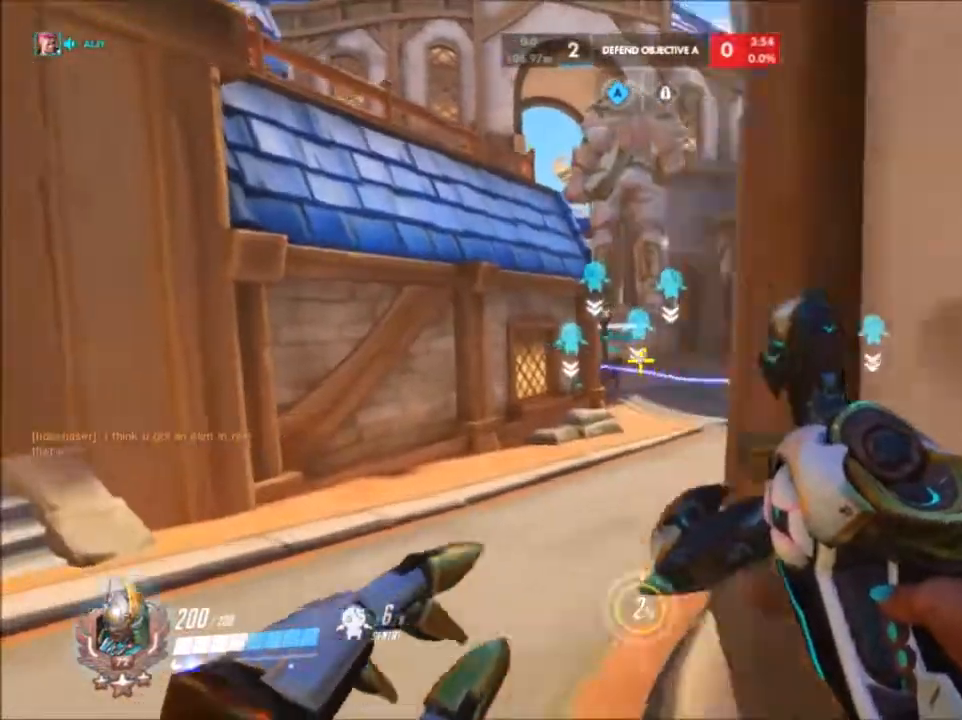
{"keys": ["a", "w"], "mouse": [], "events": [[133, "a", "up"], [350, "a", "down"]]}
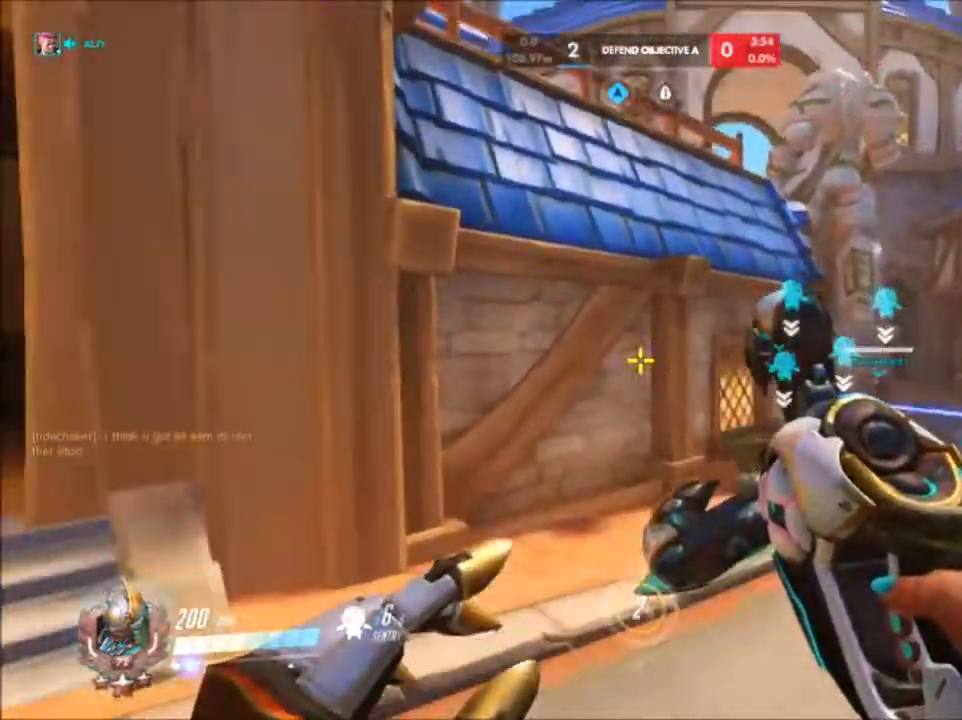
{"keys": ["a", "shift"], "mouse": [], "events": [[433, "shift", "down"], [433, "w", "up"]]}
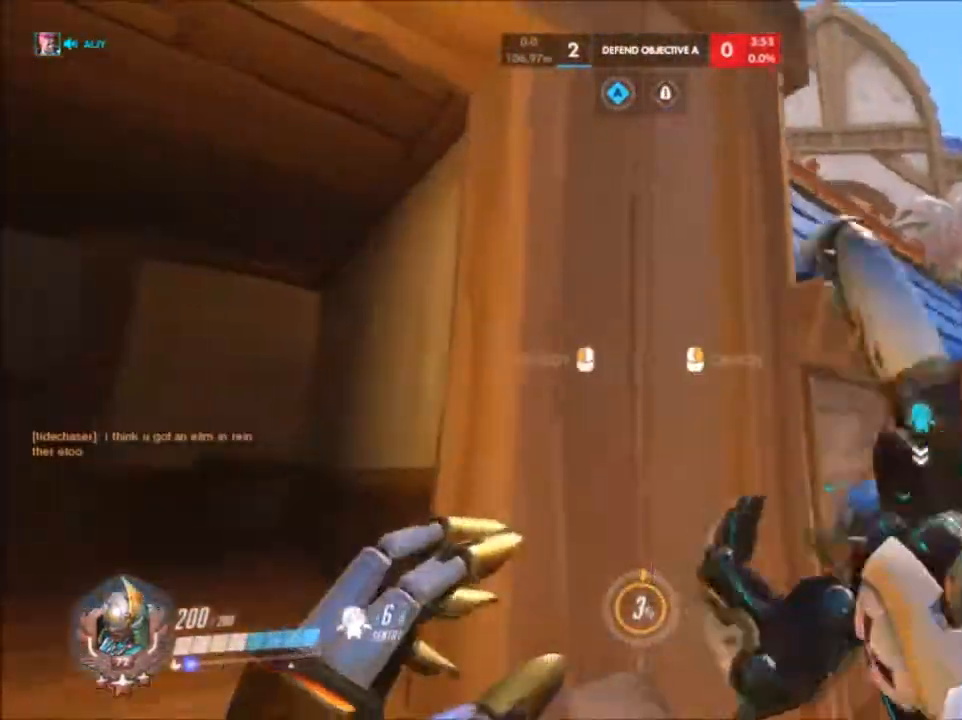
{"keys": ["d", "w"], "mouse": []}
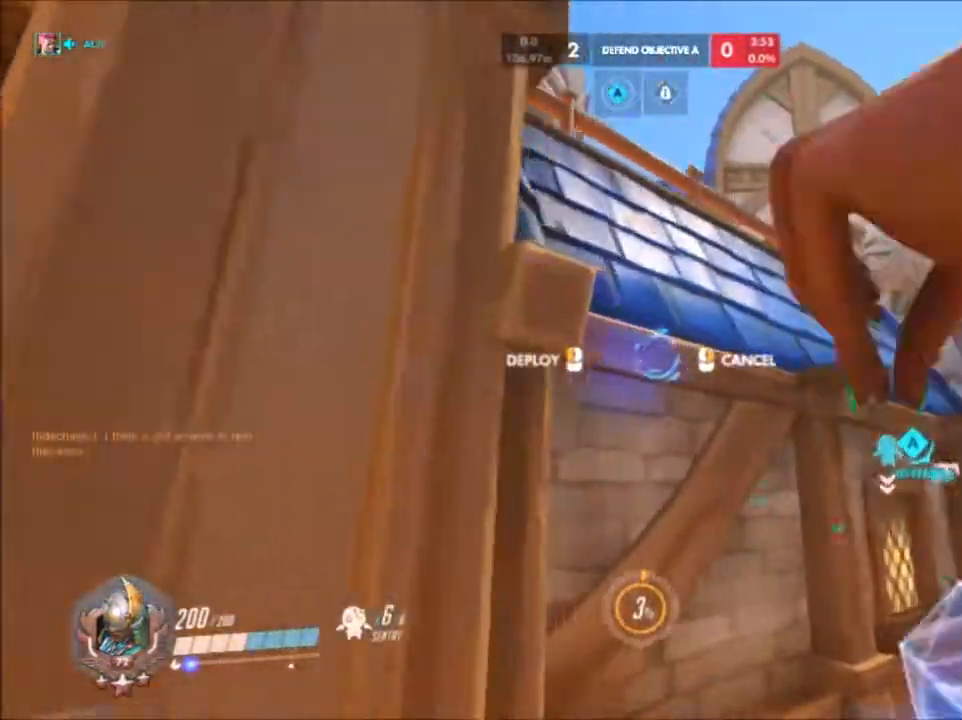
{"keys": [], "mouse": ["left"], "events": [[83, "d", "up"], [133, "w", "up"], [450, "mouse_left", "down"]]}
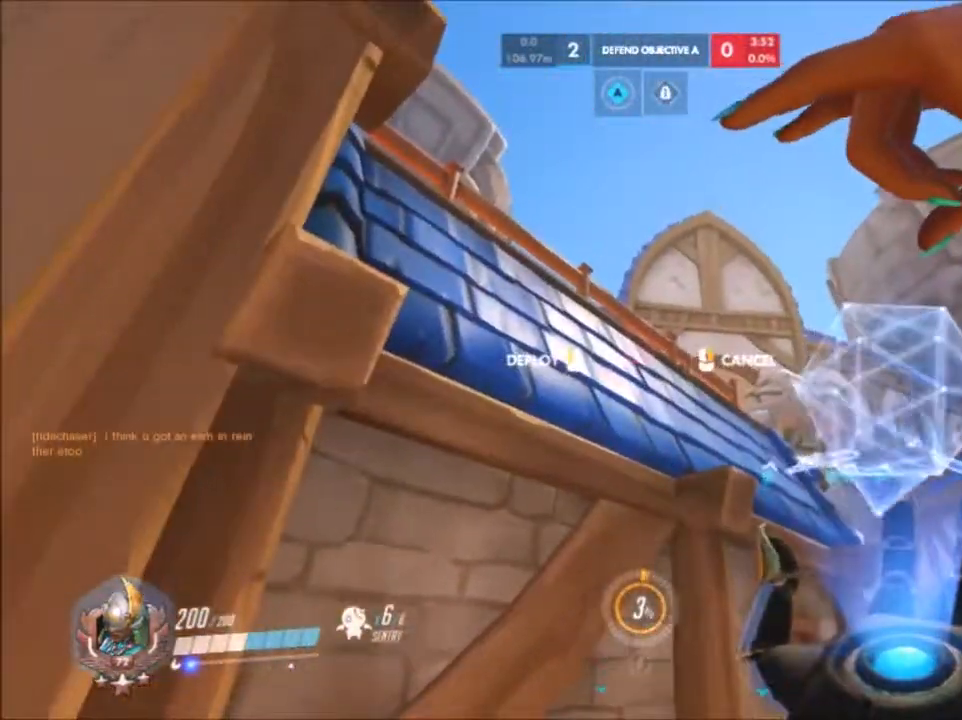
{"keys": [], "mouse": ["left"], "events": [[17, "mouse_left", "up"], [67, "mouse_left", "down"], [167, "mouse_left", "up"], [200, "s", "down"], [483, "mouse_left", "down"], [483, "s", "up"]]}
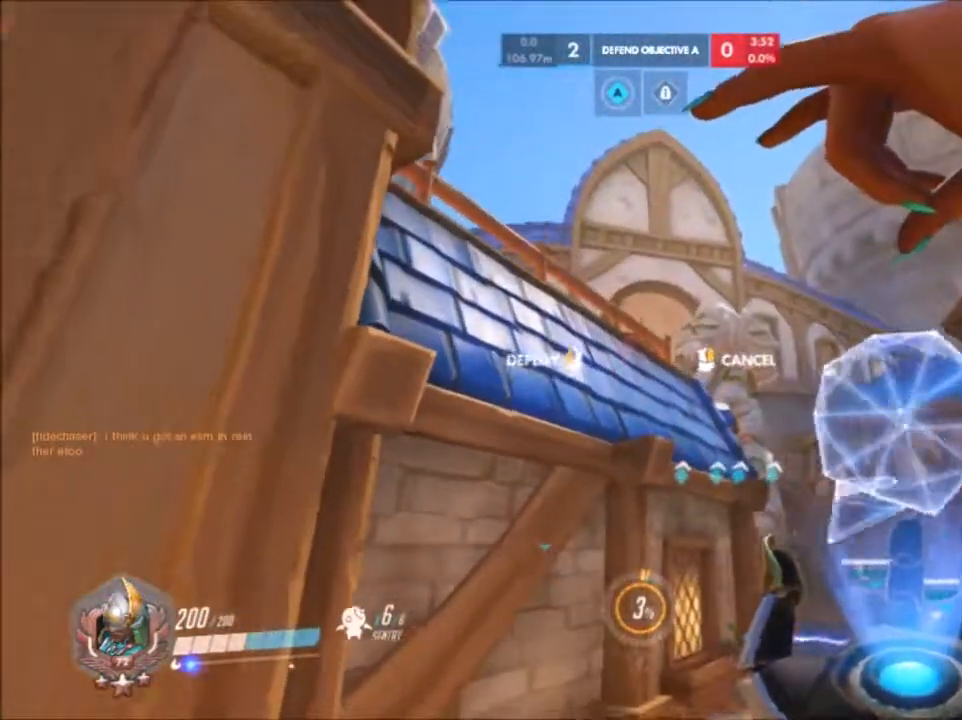
{"keys": ["w"], "mouse": []}
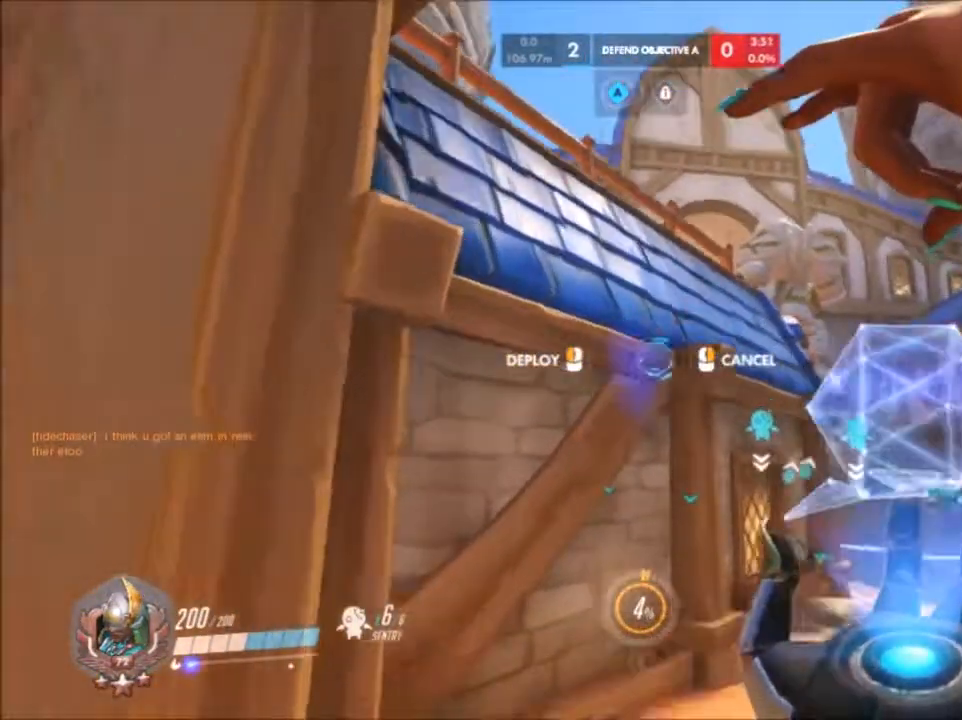
{"keys": [], "mouse": [], "events": [[33, "mouse_left", "down"], [100, "w", "up"], [133, "mouse_left", "up"], [233, "mouse_left", "down"], [283, "mouse_left", "up"]]}
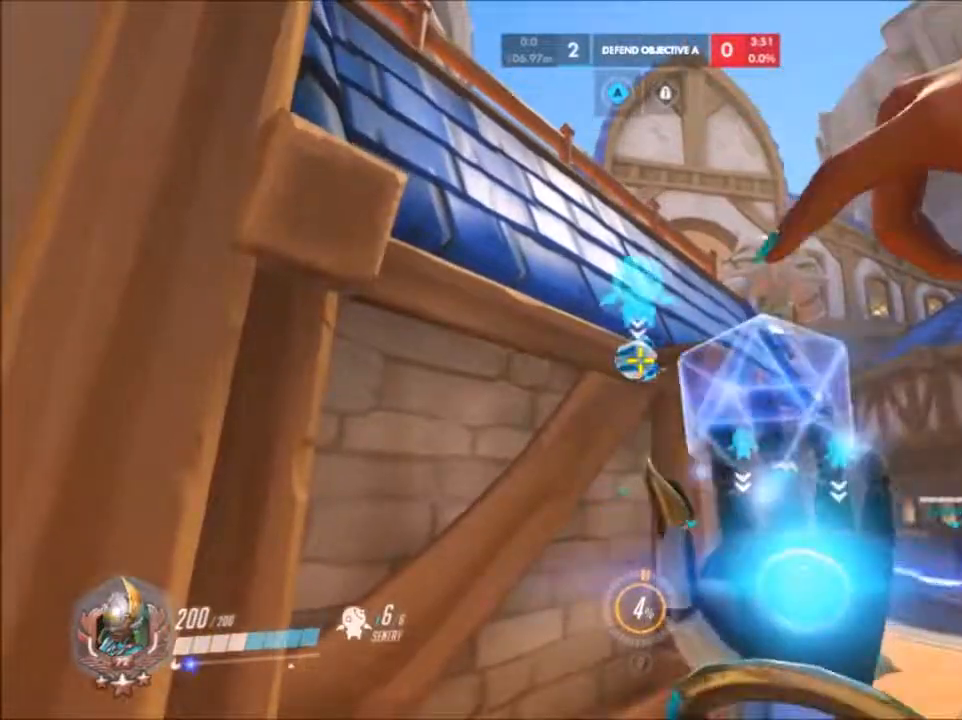
{"keys": ["s"], "mouse": [], "events": [[200, "d", "down"], [350, "s", "down"], [417, "d", "up"]]}
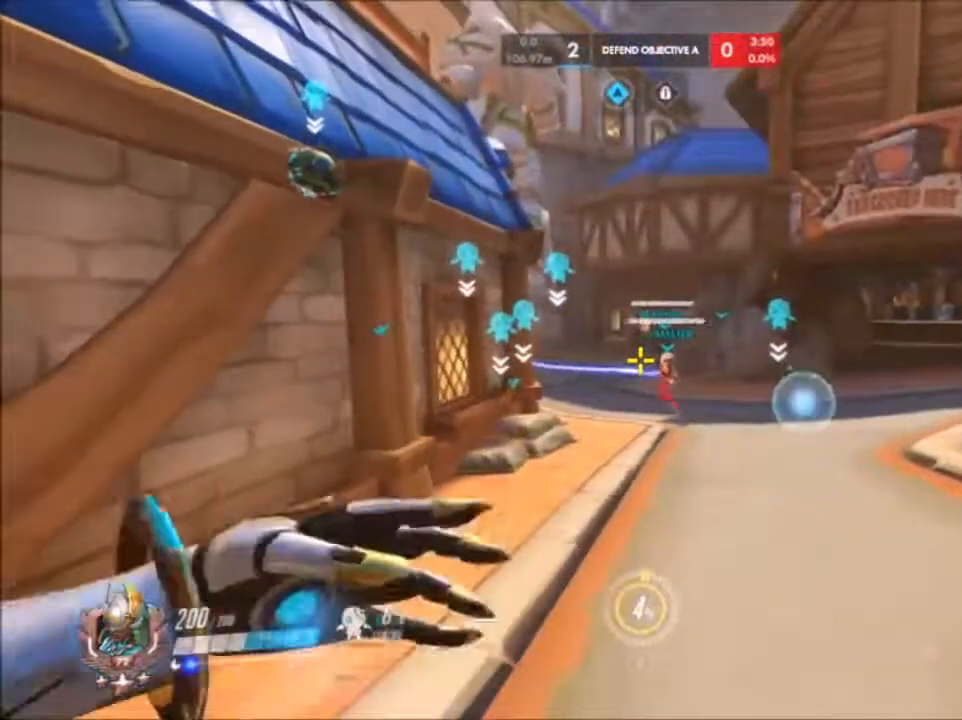
{"keys": ["a", "s"], "mouse": [], "events": [[267, "a", "down"]]}
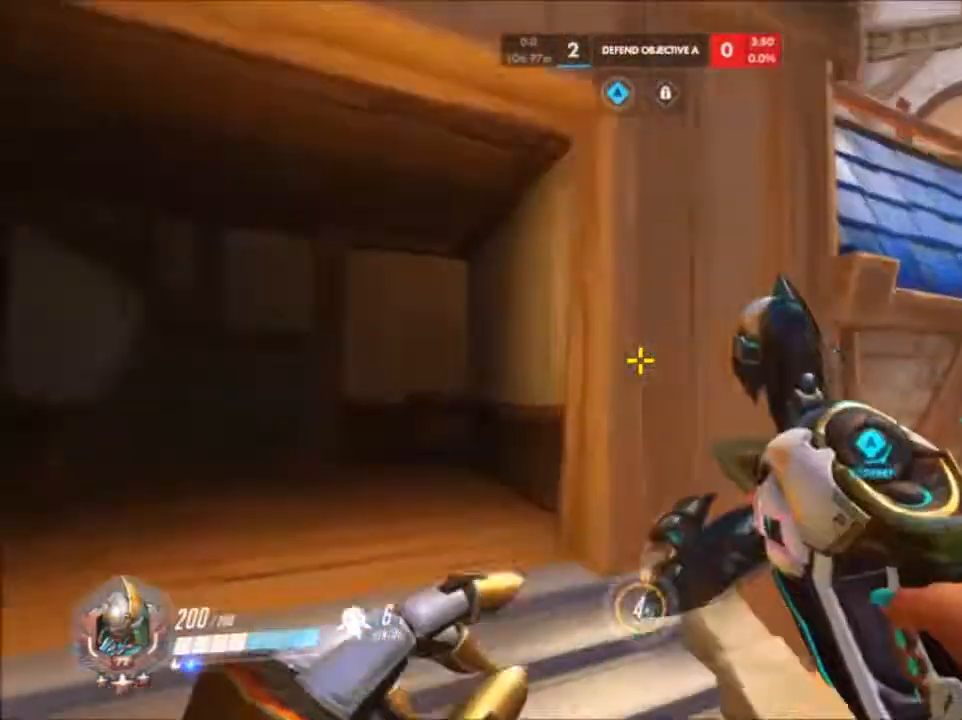
{"keys": ["d"], "mouse": [], "events": [[400, "a", "up"], [400, "s", "up"], [483, "d", "down"]]}
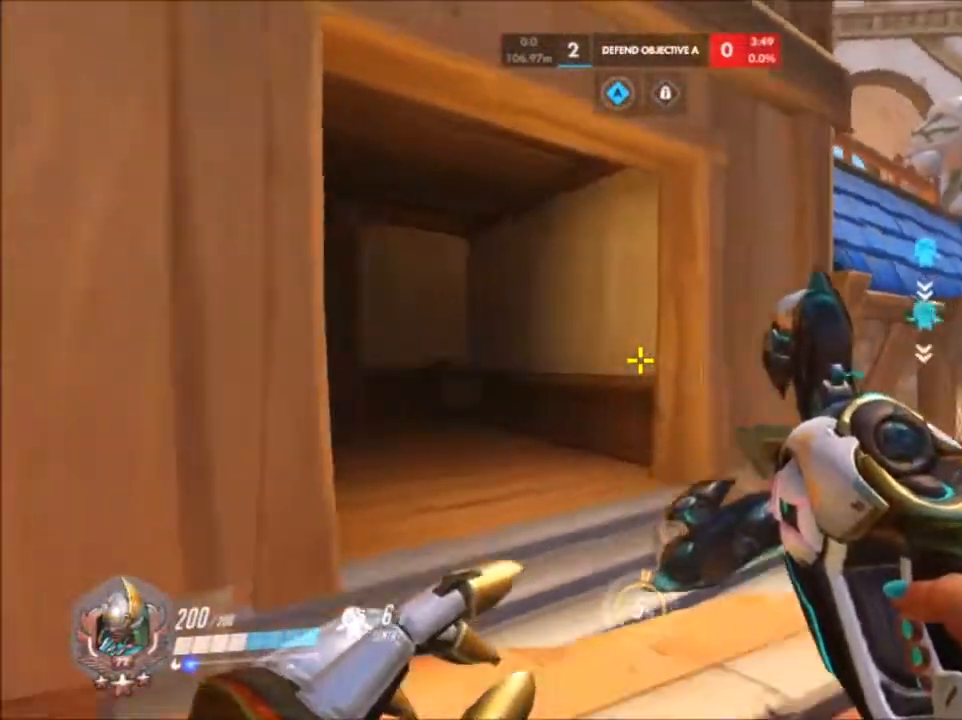
{"keys": ["a", "w"], "mouse": [], "events": [[117, "w", "down"], [217, "a", "down"], [217, "d", "up"]]}
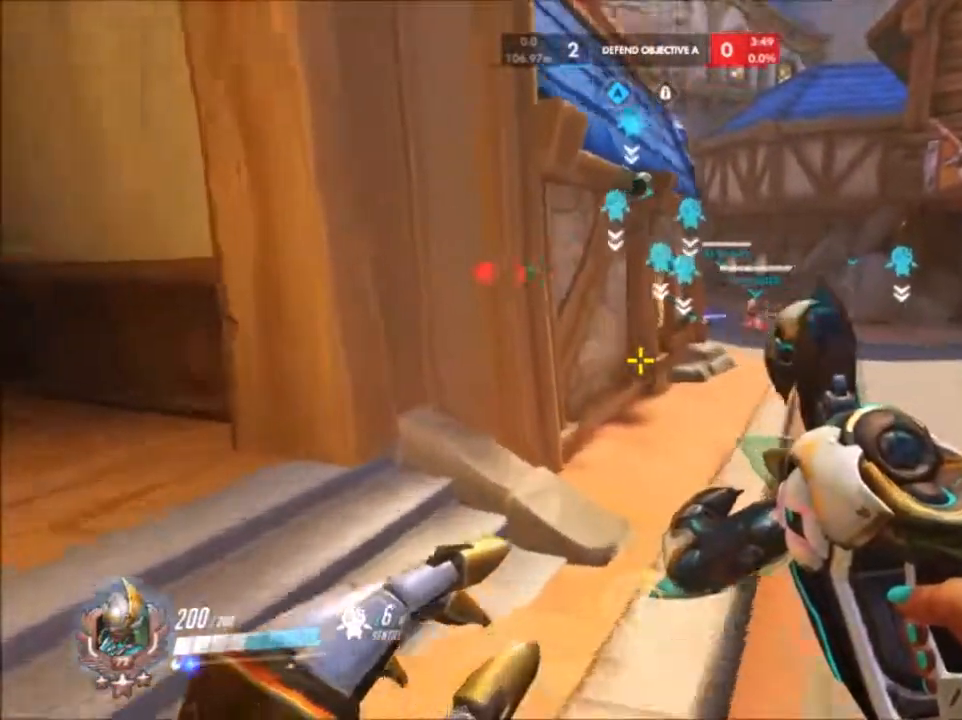
{"keys": ["a"], "mouse": [], "events": [[250, "a", "up"], [250, "d", "down"], [367, "w", "up"], [400, "a", "down"], [400, "d", "up"]]}
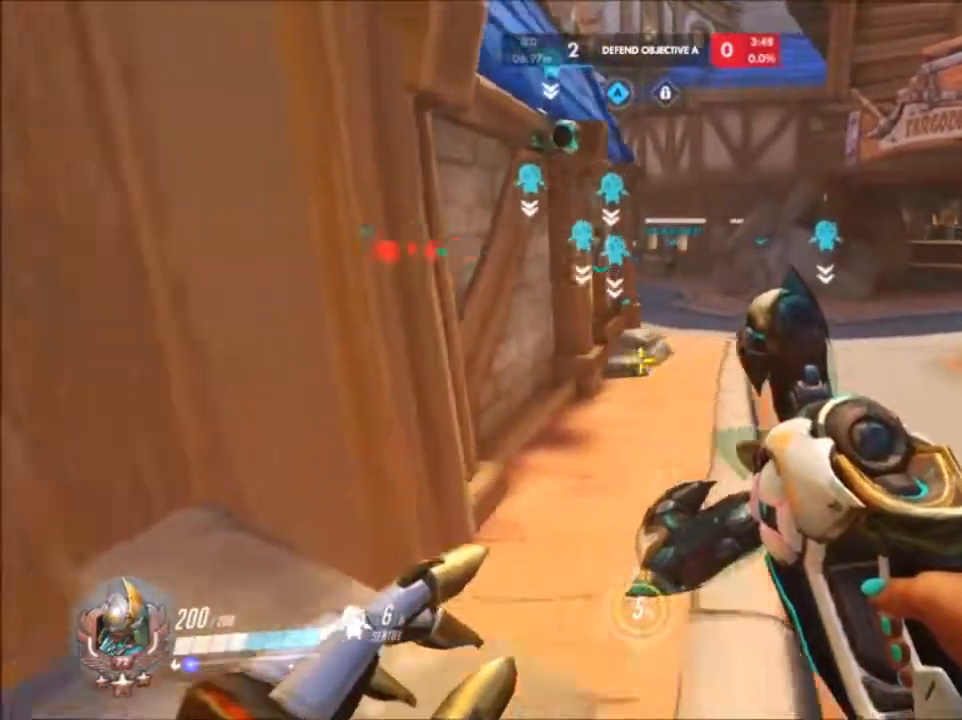
{"keys": ["d", "w"], "mouse": [], "events": [[50, "a", "up"], [100, "w", "down"], [283, "d", "down"]]}
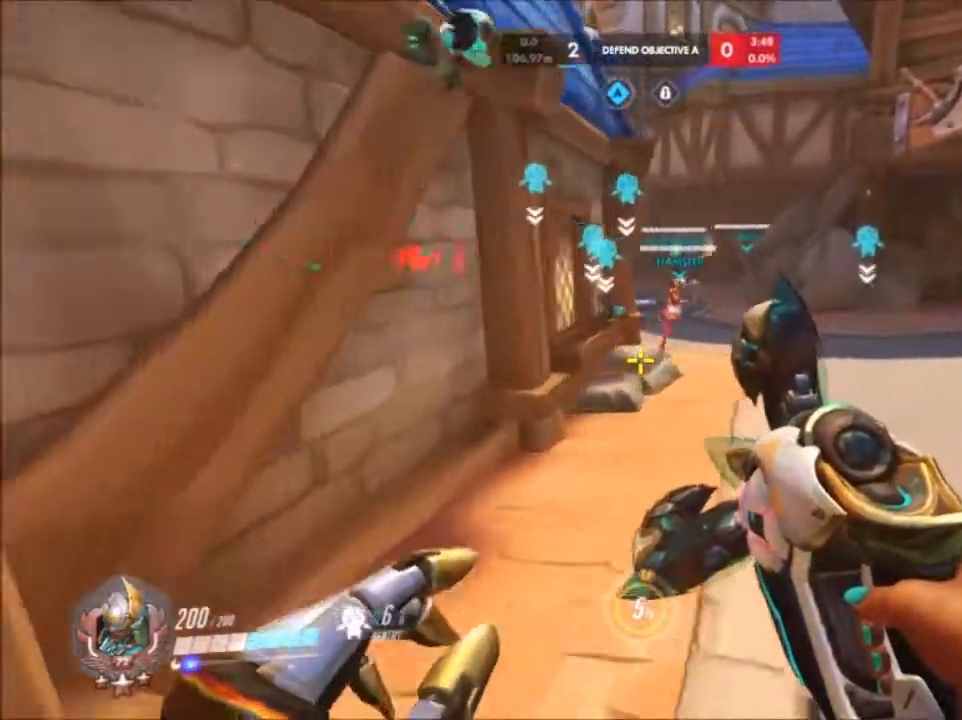
{"keys": ["a", "d"], "mouse": [], "events": [[200, "d", "up"], [250, "a", "down"], [400, "d", "down"], [433, "w", "up"]]}